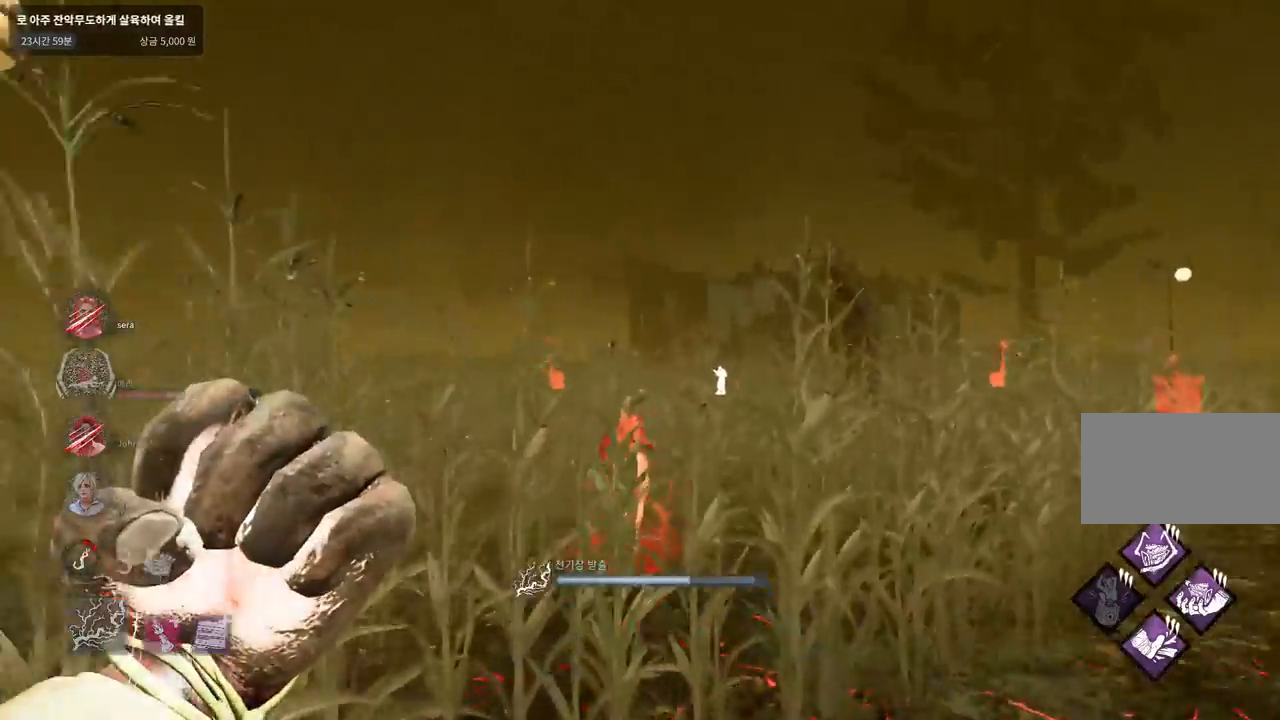
Gameplay with keyboard and mouse; each line is a JSON object with the keys and mouse buttons held at the frame after it. "events" lists presses ("down") and releases ("up") of "a", "ctrl", "d", "e", "q", "s", "shift", "space", "w", "mouse_left", "mouse_wheel", "mouse_right", "mouse_mb4" and "mouse_mb5" between this image and that frame as [ms after this image, input, new state], when the widget could be followed in between. "mouse_left", "mouse_wheel", "mouse_right", "mouse_mb4", "mouse_mb5" = the "left", "wheel", "right", "mb4", "mb5" buttons of the "mouse" list. No other keys are recorded. "wheel" means that the mouse wheel is clicked or scrolled. Mouse movement is not recorded.
{"keys": ["w"], "mouse": ["right"], "events": []}
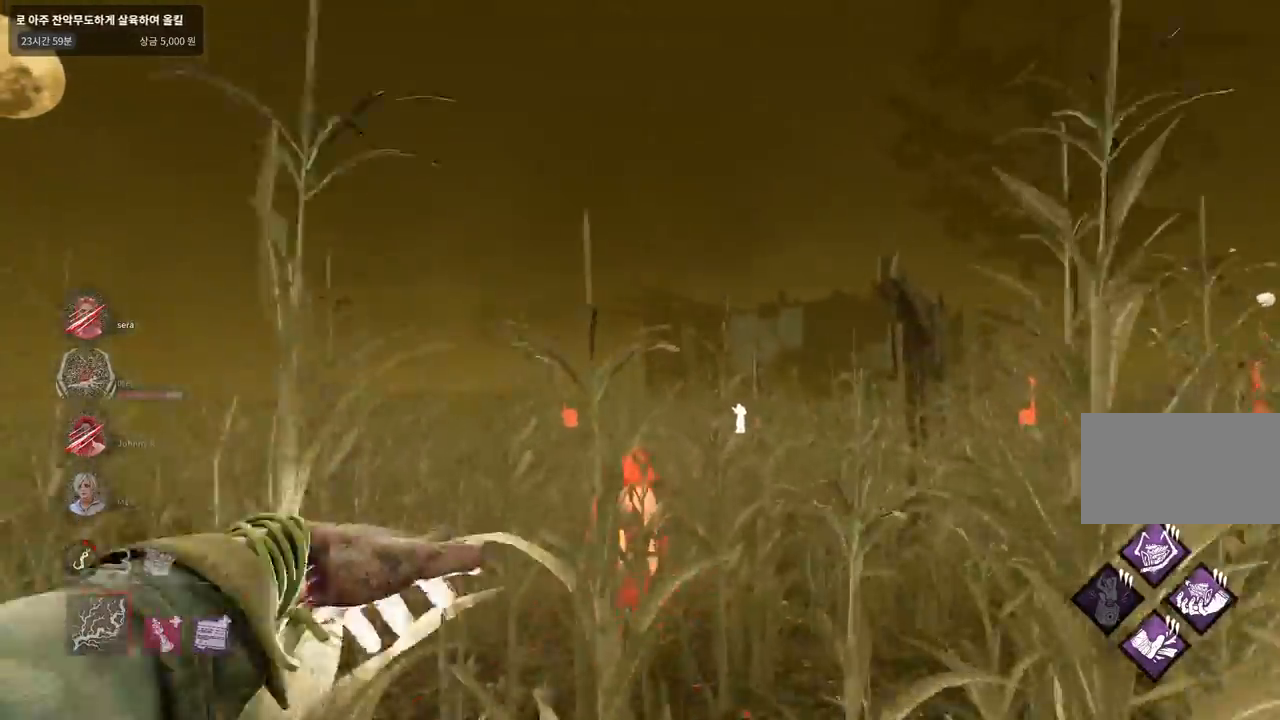
{"keys": ["s"], "mouse": [], "events": [[50, "w", "up"], [117, "mouse_right", "up"], [150, "s", "down"]]}
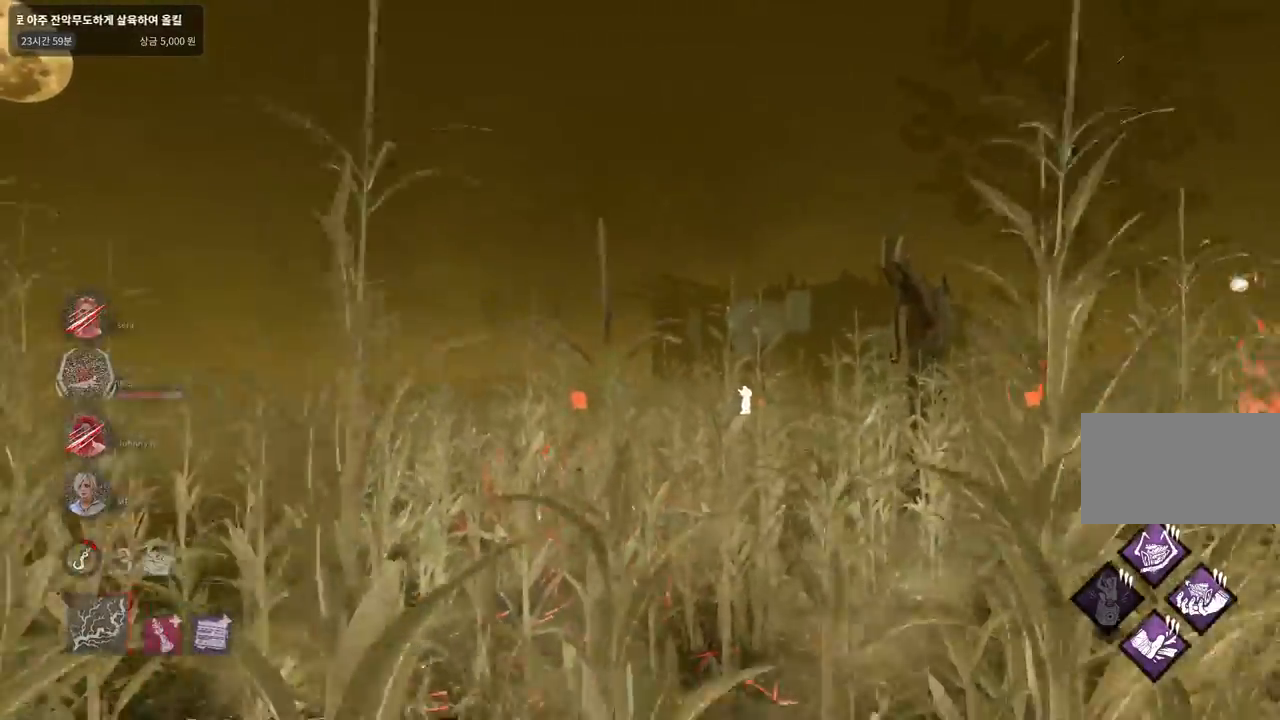
{"keys": ["a"], "mouse": [], "events": [[350, "a", "down"], [417, "s", "up"]]}
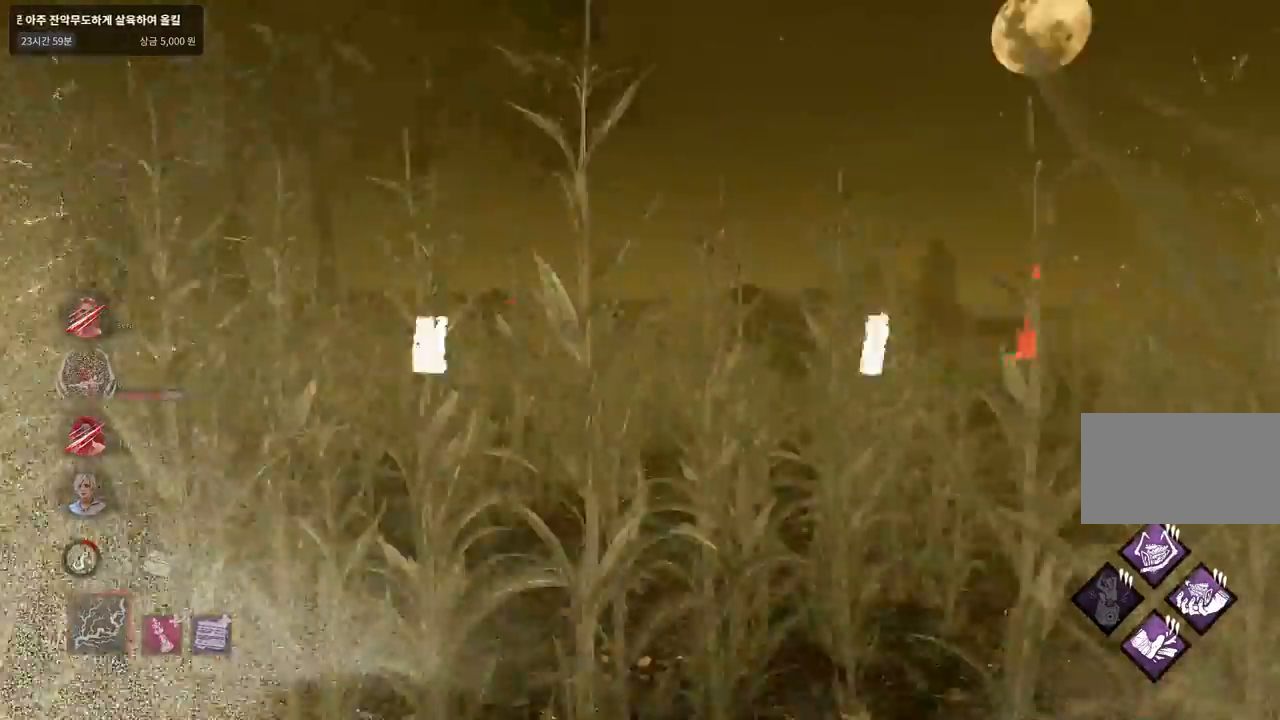
{"keys": ["w"], "mouse": [], "events": [[33, "w", "down"], [333, "a", "up"]]}
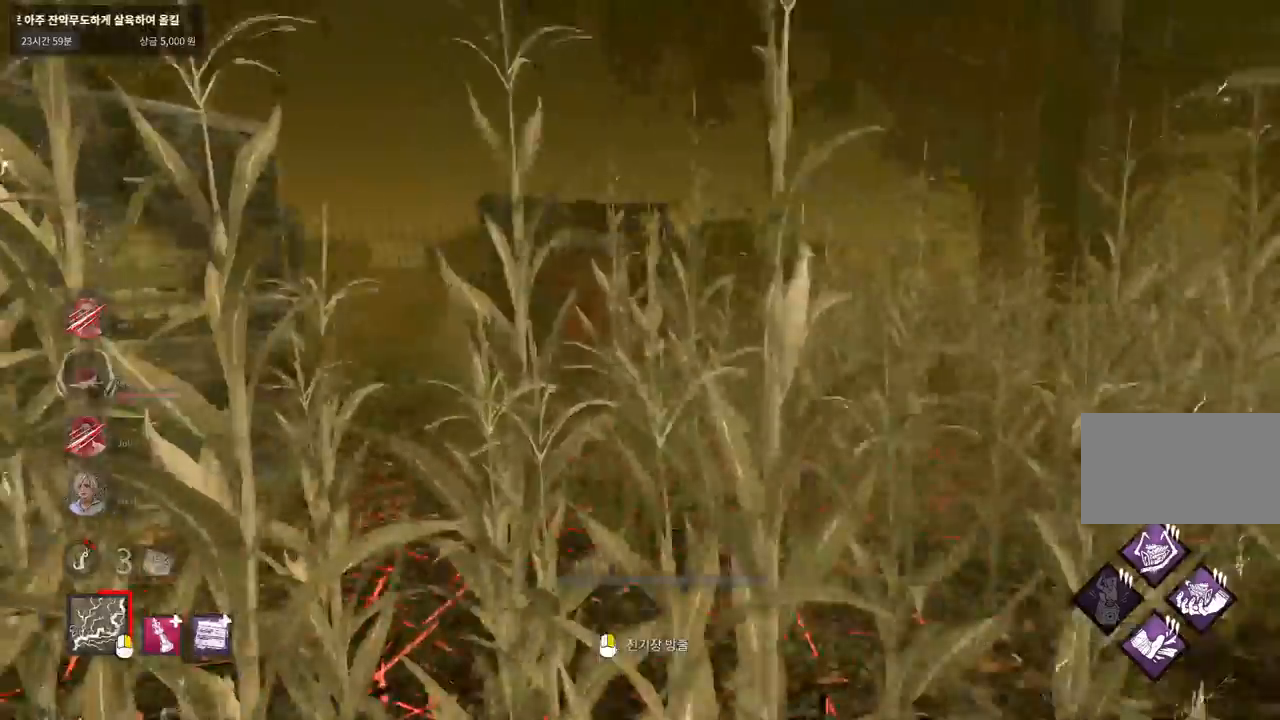
{"keys": ["w"], "mouse": [], "events": []}
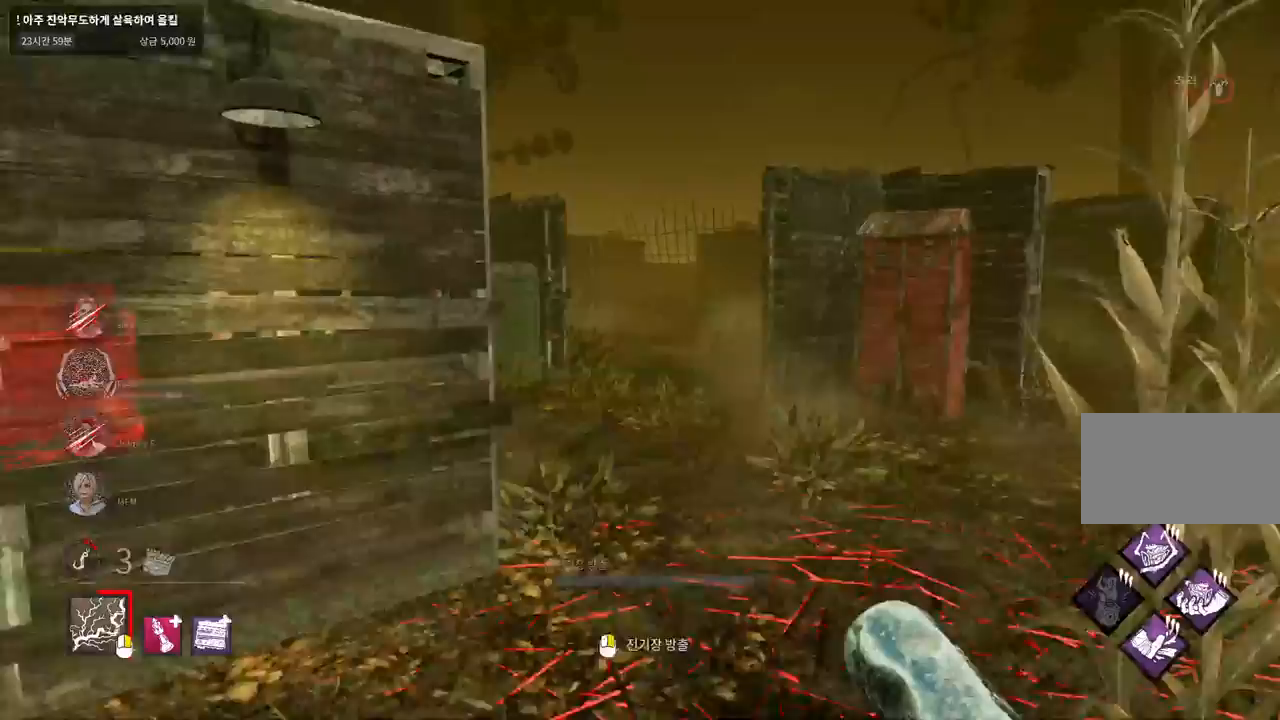
{"keys": ["w"], "mouse": [], "events": [[217, "d", "down"], [350, "d", "up"]]}
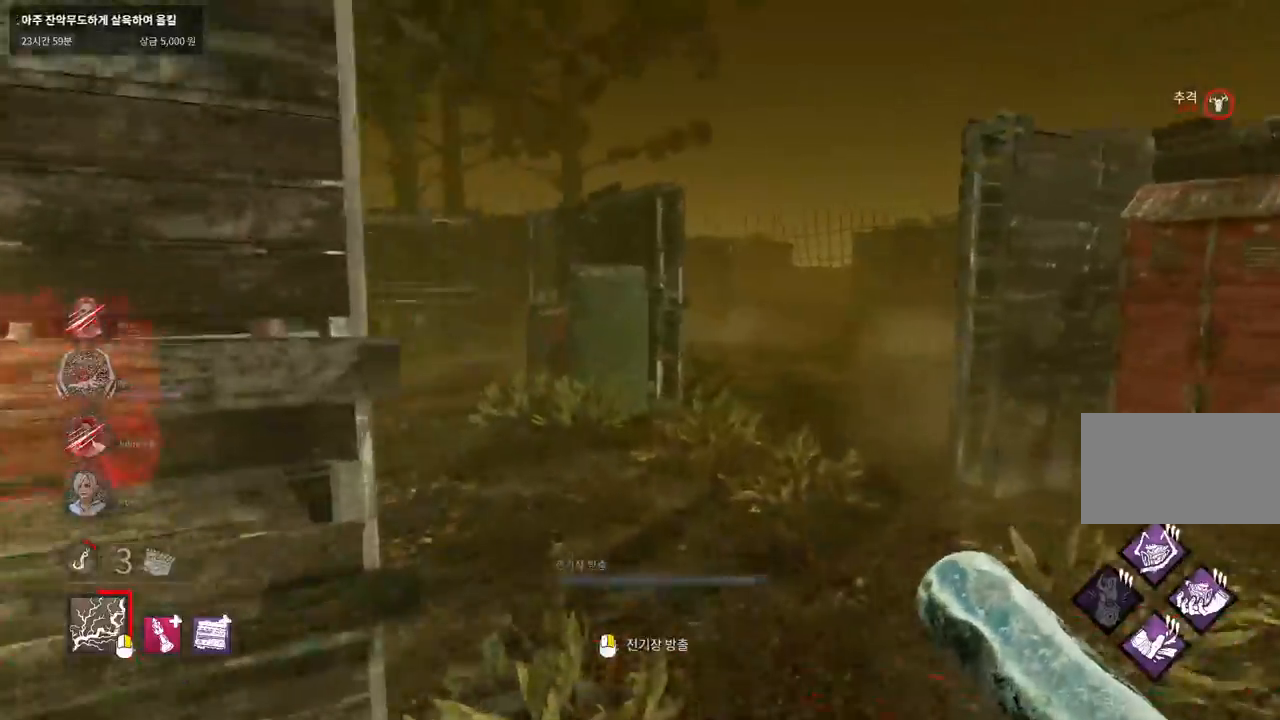
{"keys": ["w"], "mouse": [], "events": [[200, "d", "down"], [250, "d", "up"]]}
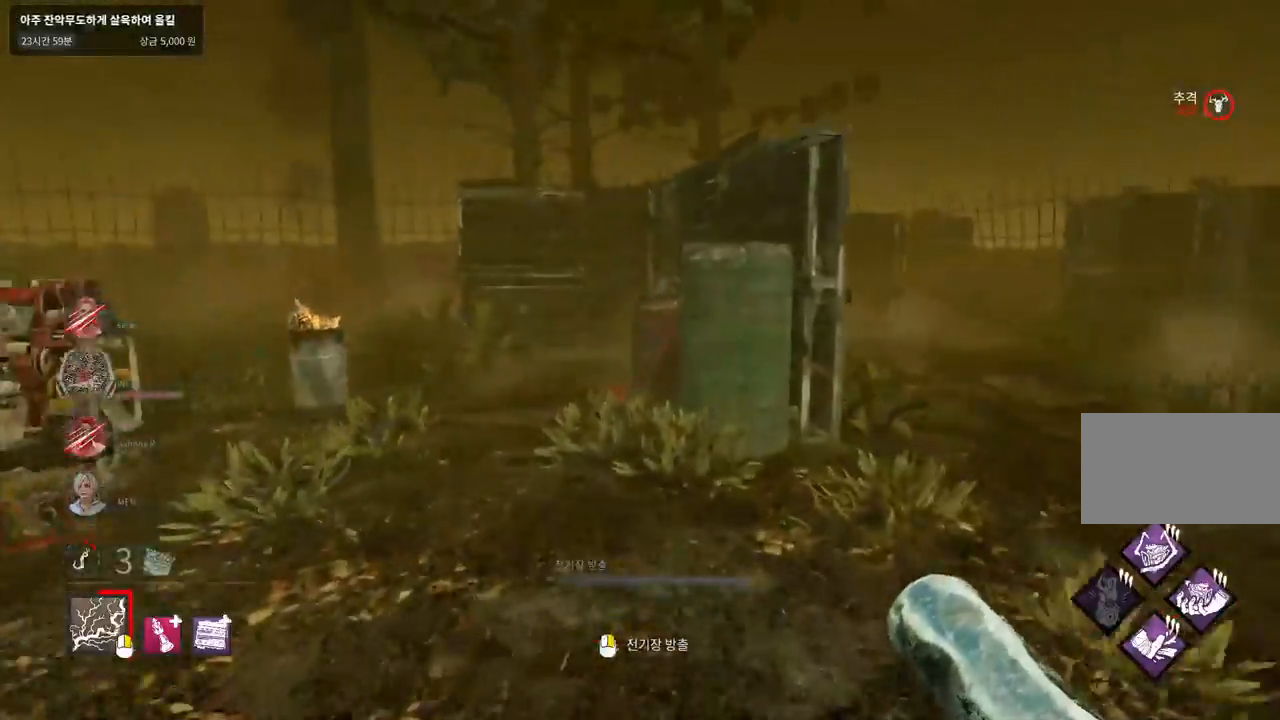
{"keys": ["w"], "mouse": [], "events": []}
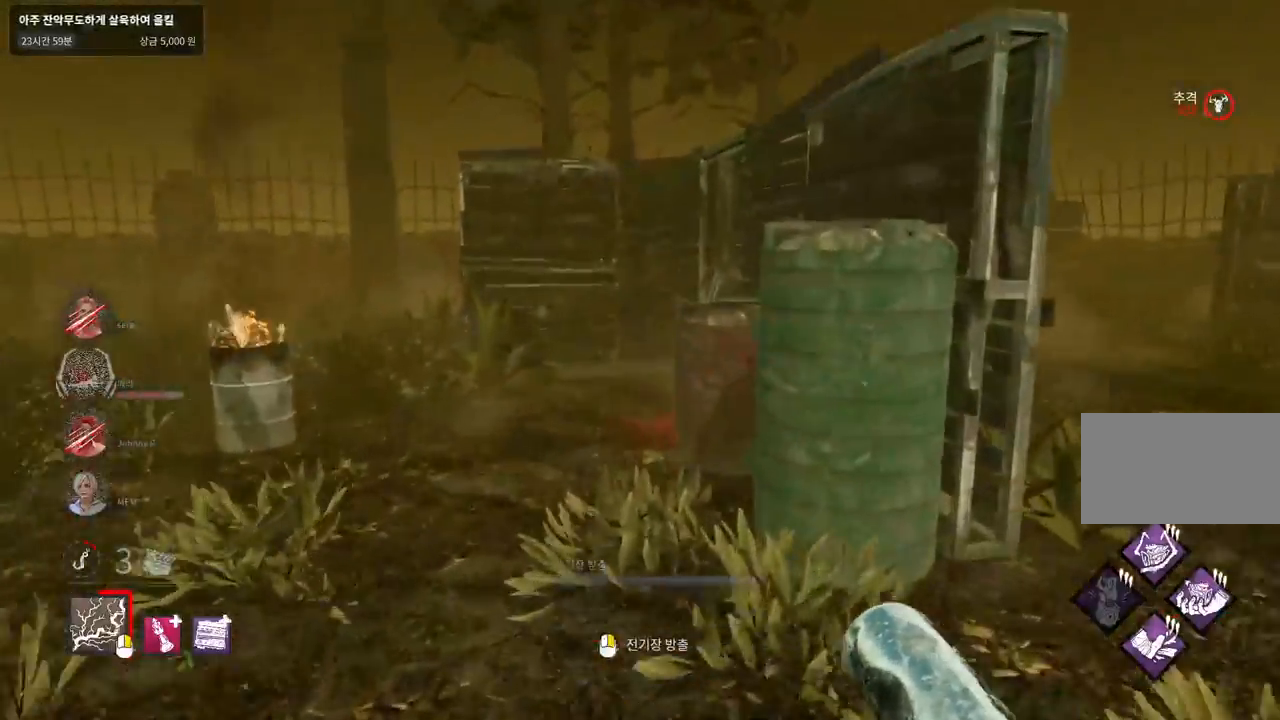
{"keys": ["w"], "mouse": [], "events": [[150, "d", "down"], [450, "d", "up"]]}
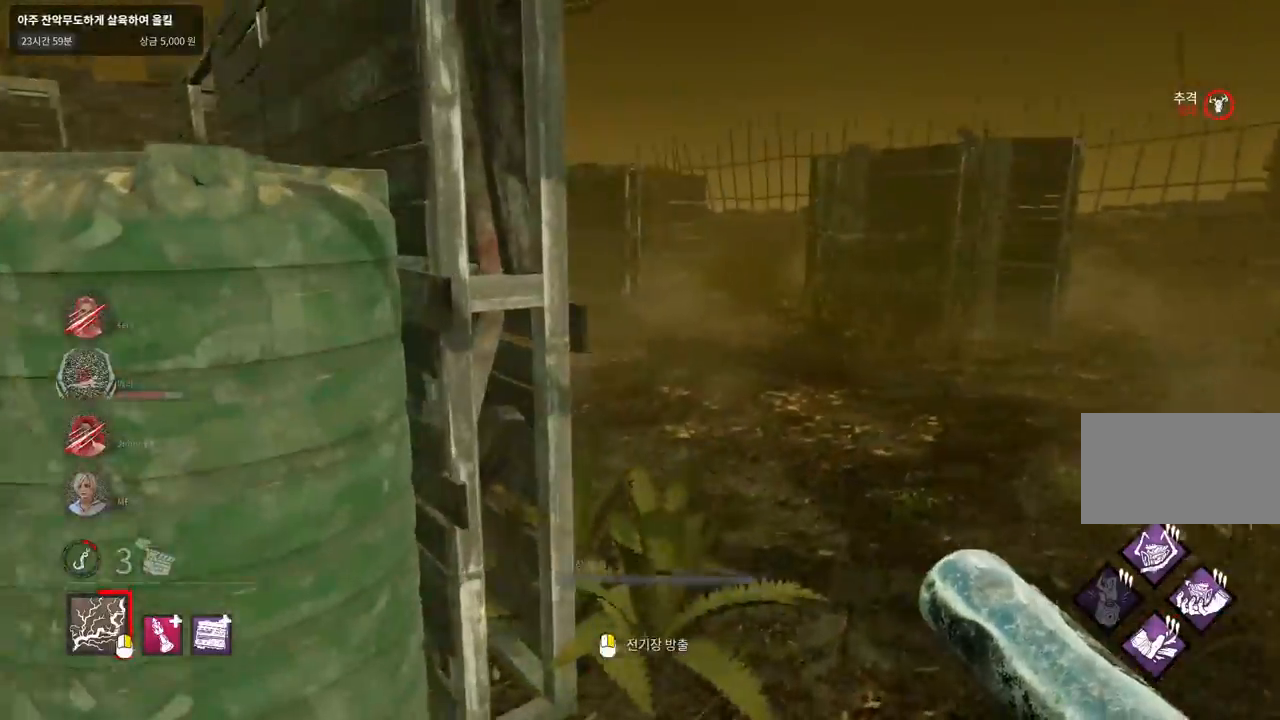
{"keys": ["w"], "mouse": [], "events": [[67, "d", "down"], [133, "d", "up"], [200, "d", "down"], [283, "d", "up"], [383, "d", "down"], [433, "d", "up"]]}
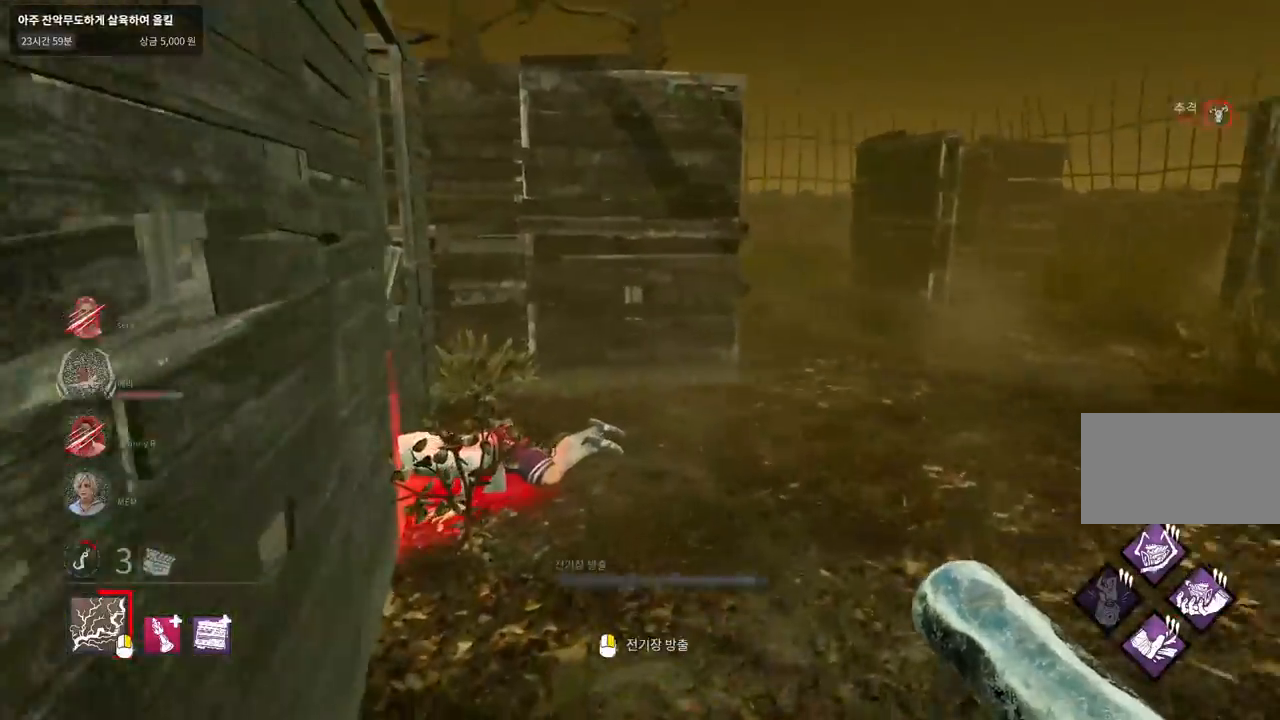
{"keys": ["w"], "mouse": [], "events": []}
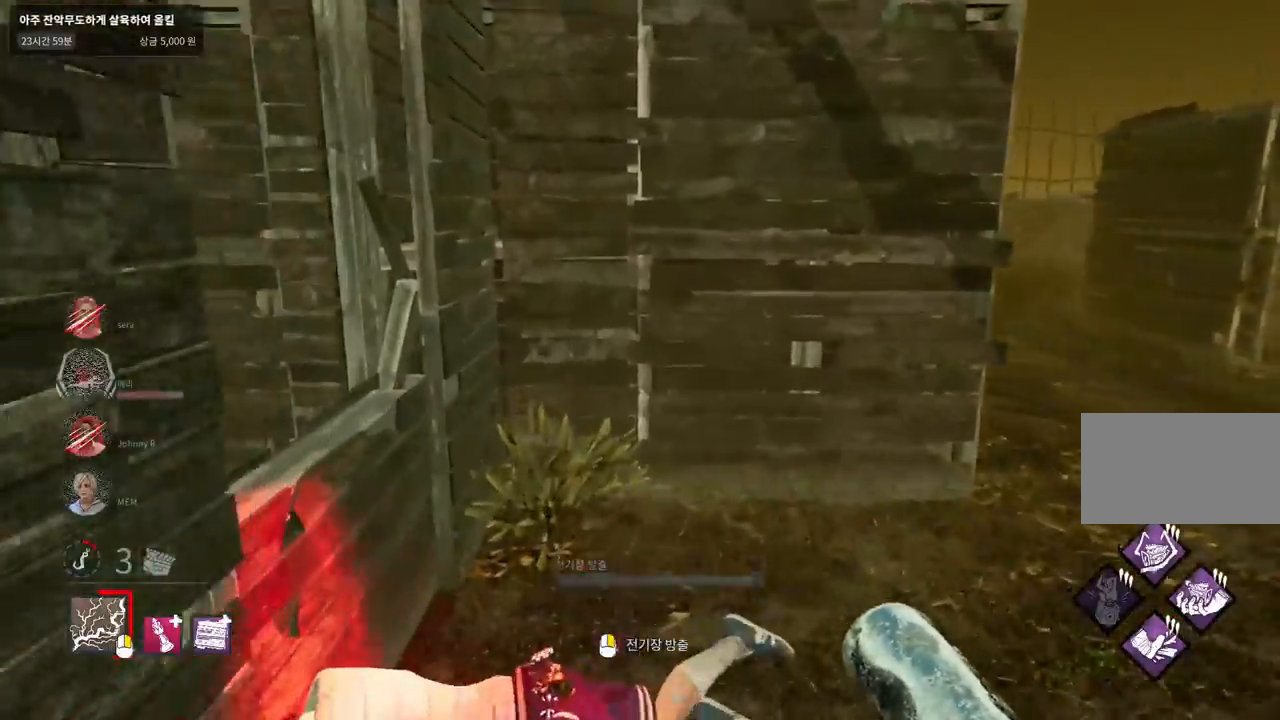
{"keys": [], "mouse": [], "events": [[367, "space", "down"], [400, "w", "up"], [417, "space", "up"]]}
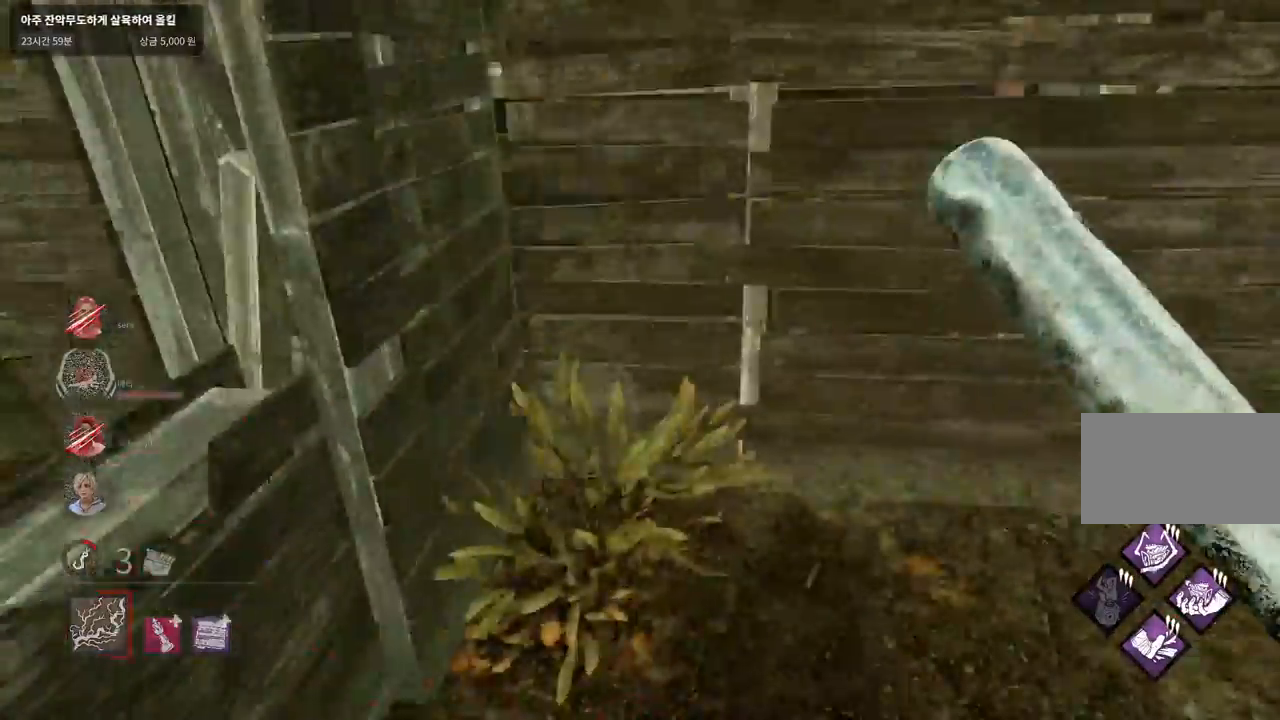
{"keys": [], "mouse": [], "events": [[17, "space", "down"], [83, "space", "up"], [133, "space", "down"], [217, "space", "up"], [283, "space", "down"], [350, "space", "up"]]}
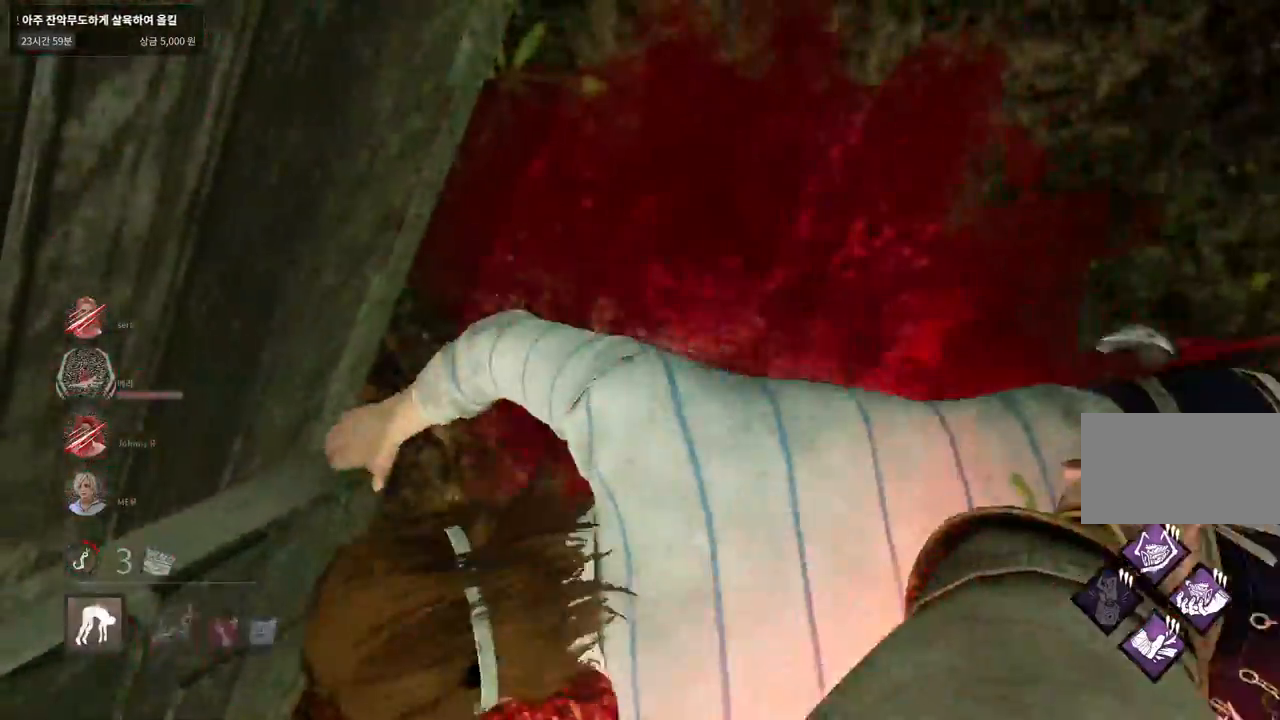
{"keys": [], "mouse": [], "events": []}
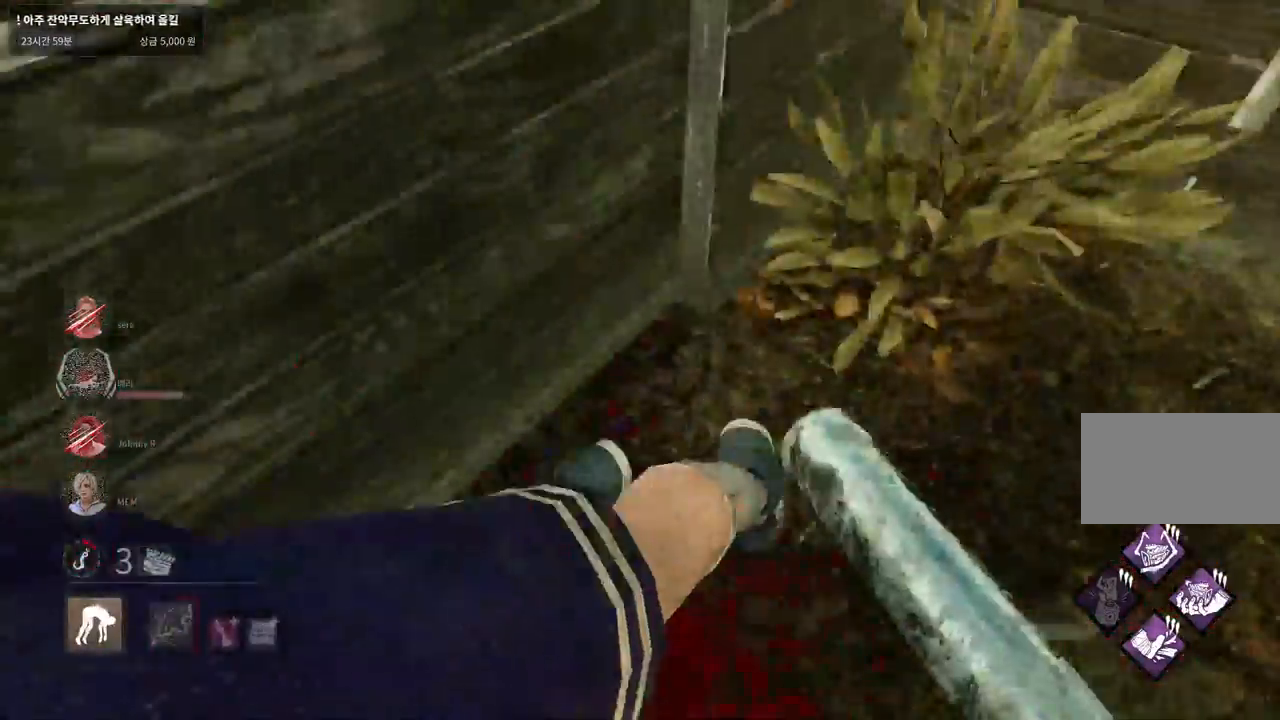
{"keys": [], "mouse": [], "events": []}
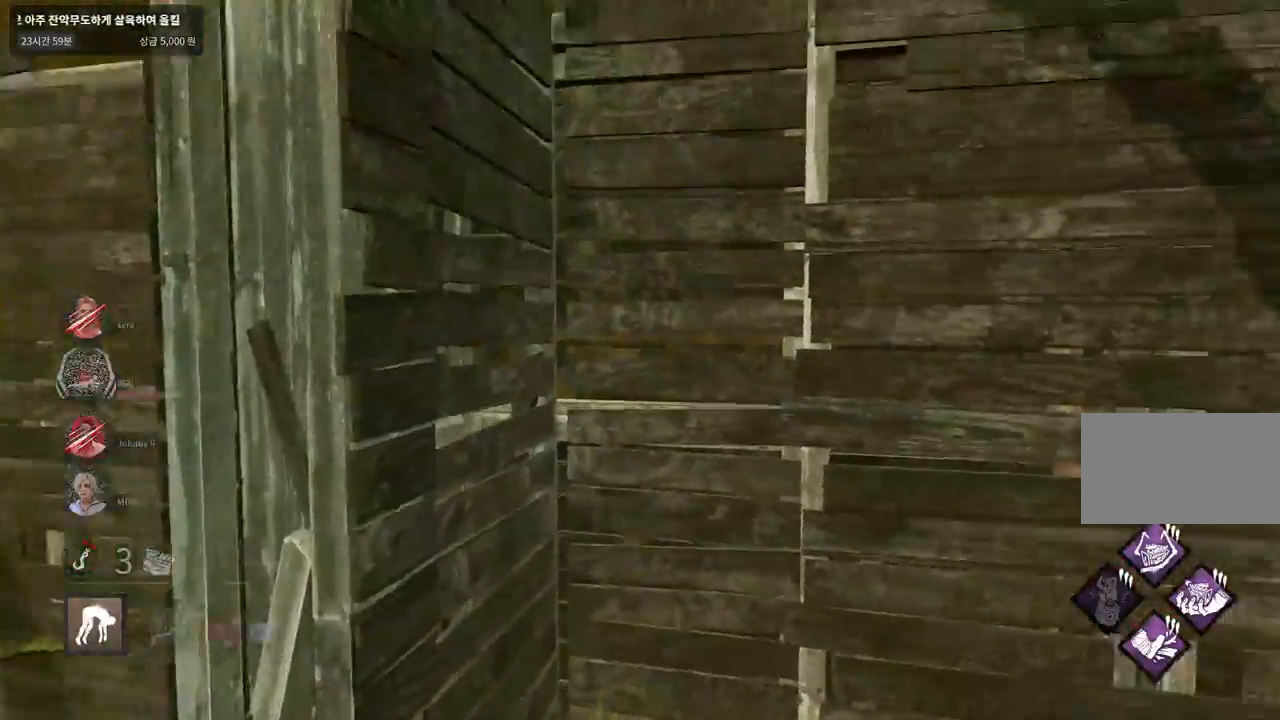
{"keys": [], "mouse": [], "events": []}
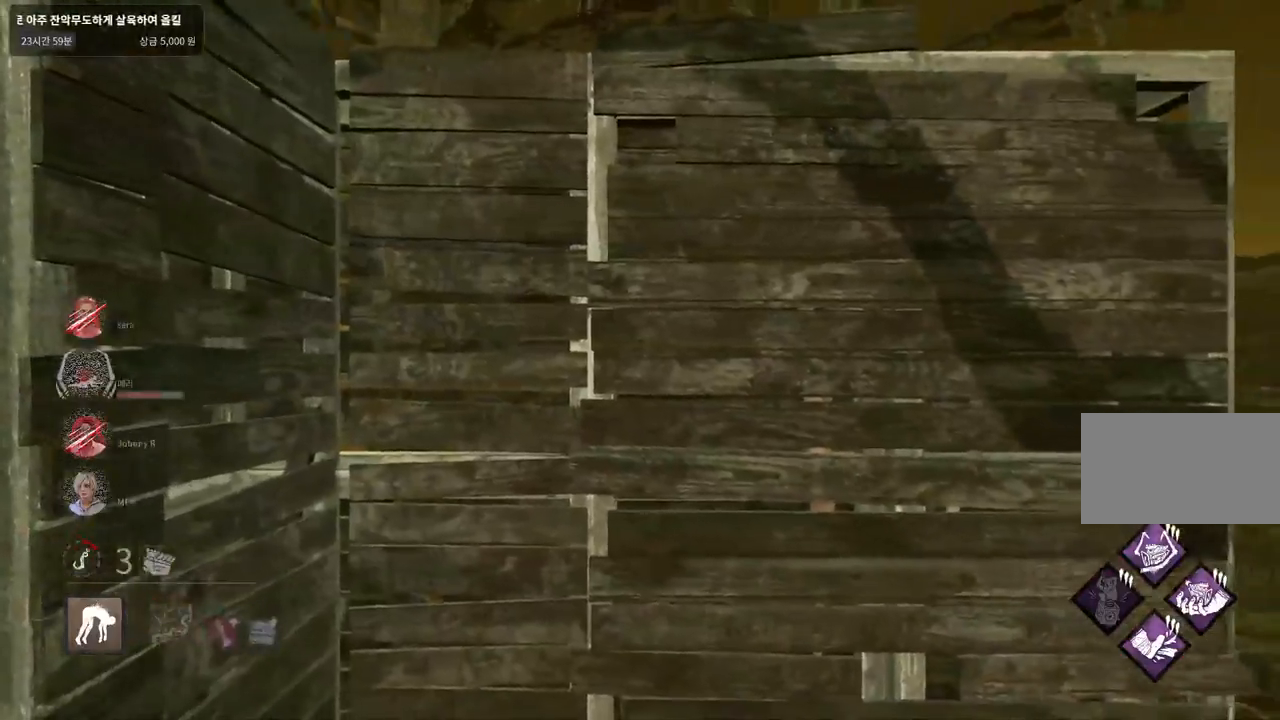
{"keys": [], "mouse": [], "events": []}
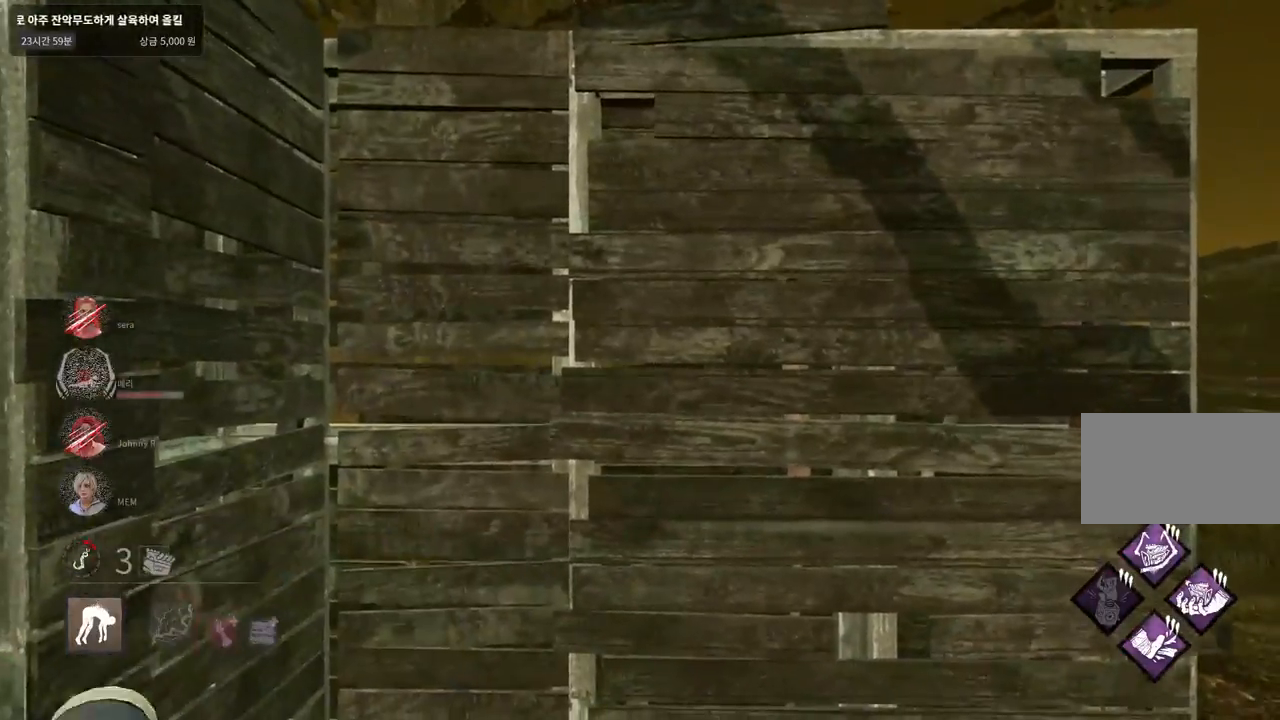
{"keys": ["a"], "mouse": [], "events": [[67, "s", "down"], [350, "a", "down"], [467, "s", "up"]]}
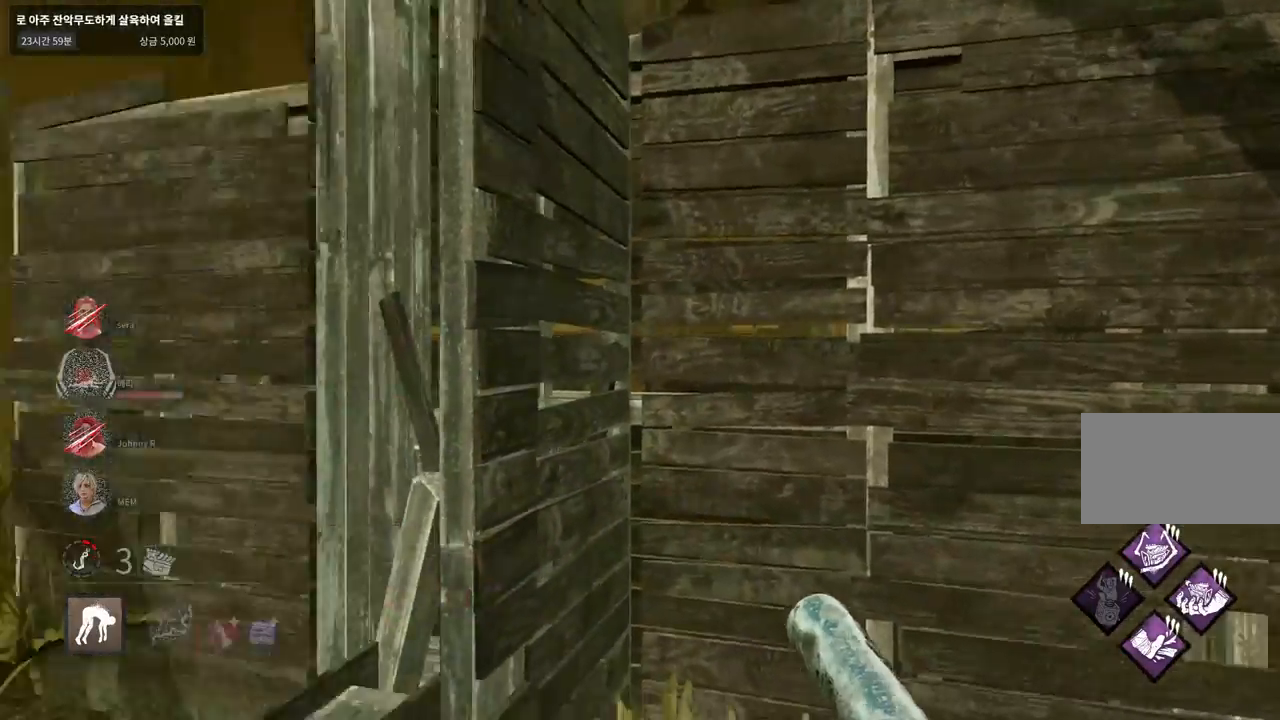
{"keys": ["w"], "mouse": [], "events": [[83, "w", "down"], [300, "a", "up"]]}
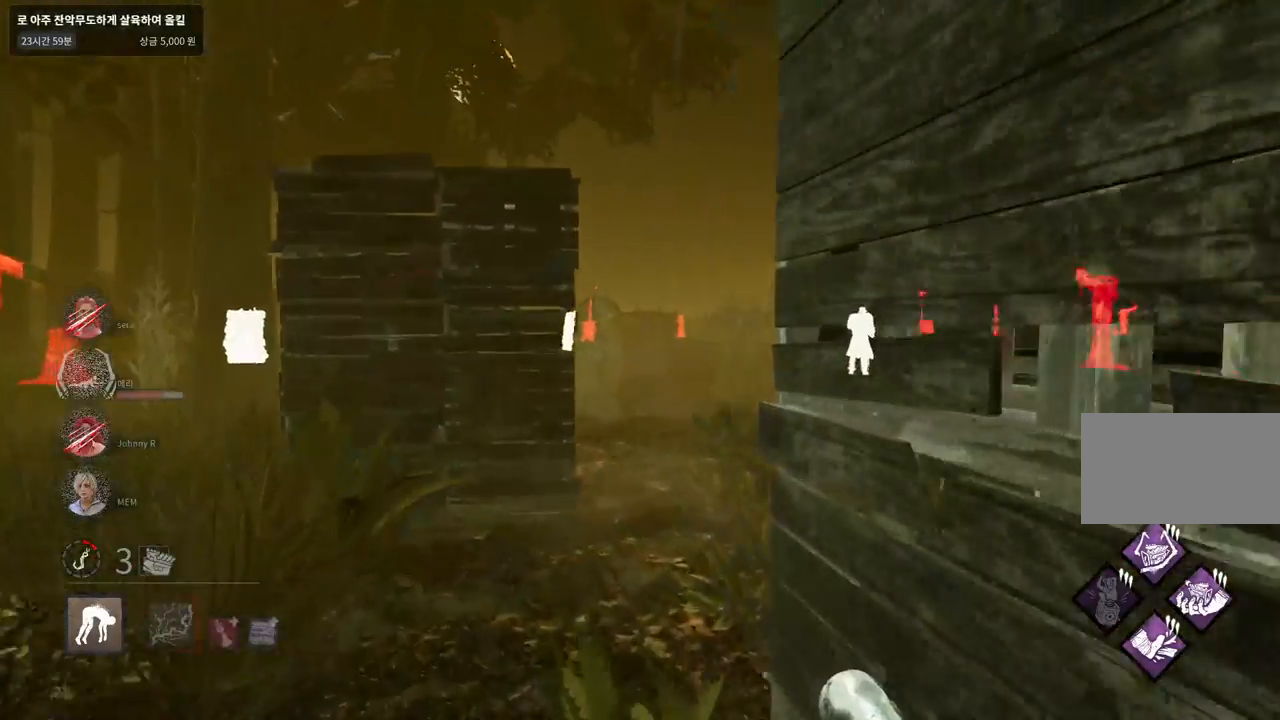
{"keys": ["w"], "mouse": [], "events": [[217, "d", "down"], [467, "d", "up"]]}
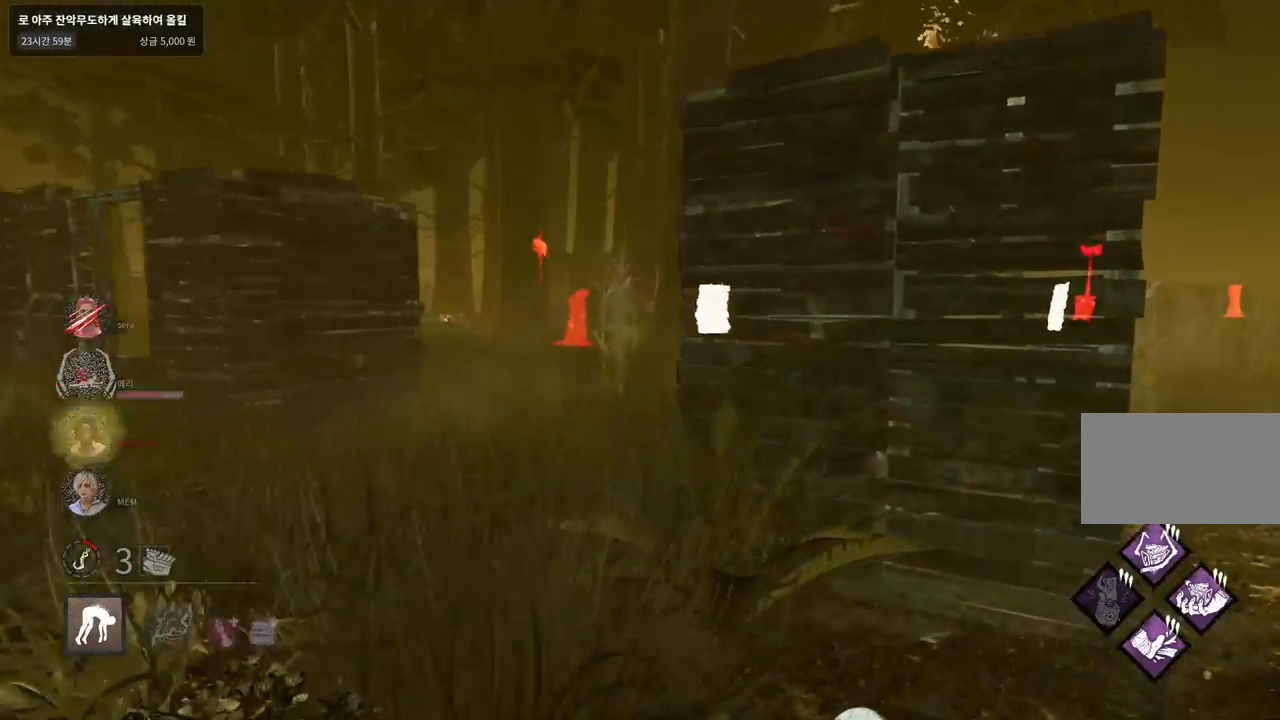
{"keys": ["w"], "mouse": [], "events": [[133, "a", "down"], [367, "a", "up"]]}
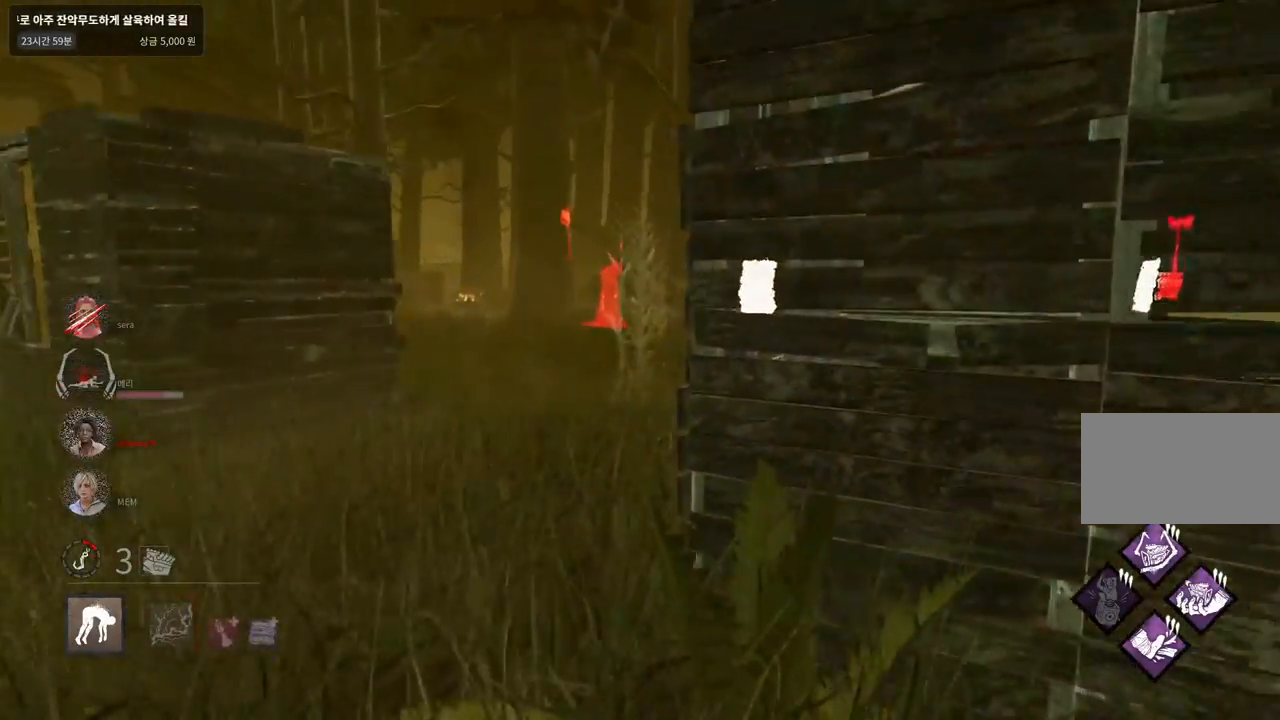
{"keys": ["a", "w"], "mouse": [], "events": [[33, "a", "down"], [333, "a", "up"], [467, "a", "down"]]}
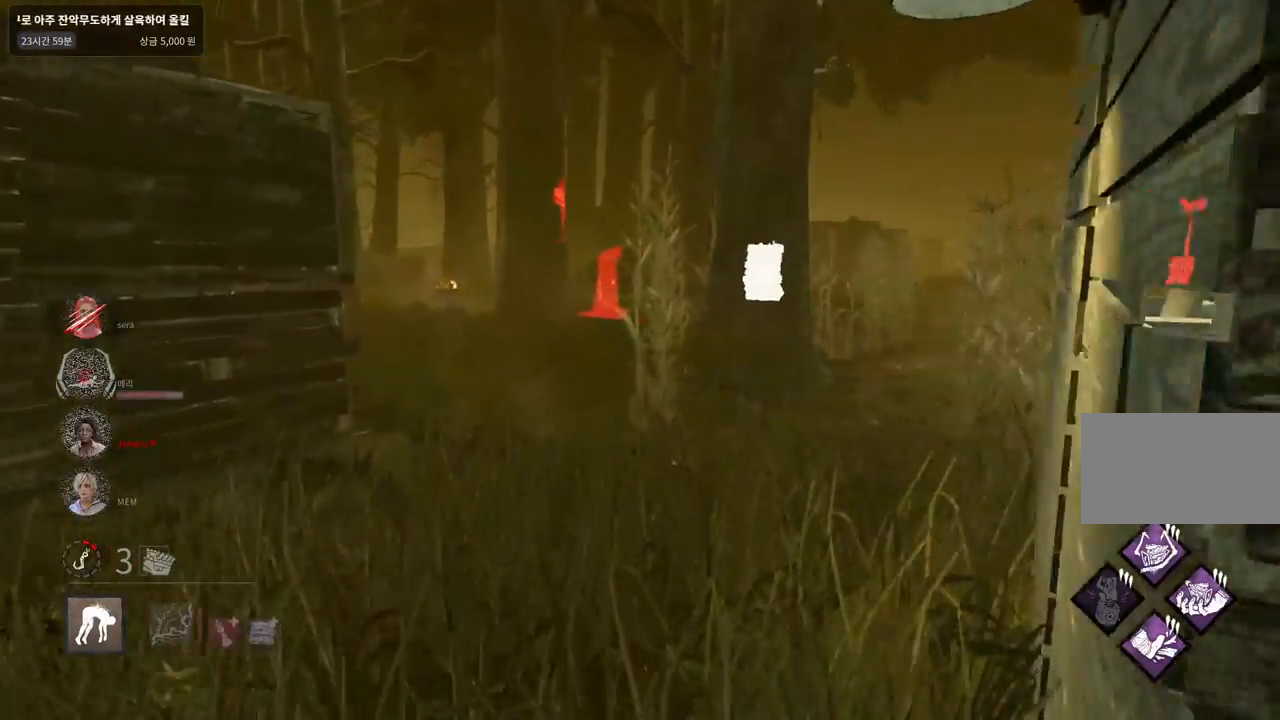
{"keys": ["a", "w"], "mouse": [], "events": [[83, "a", "up"], [200, "a", "down"]]}
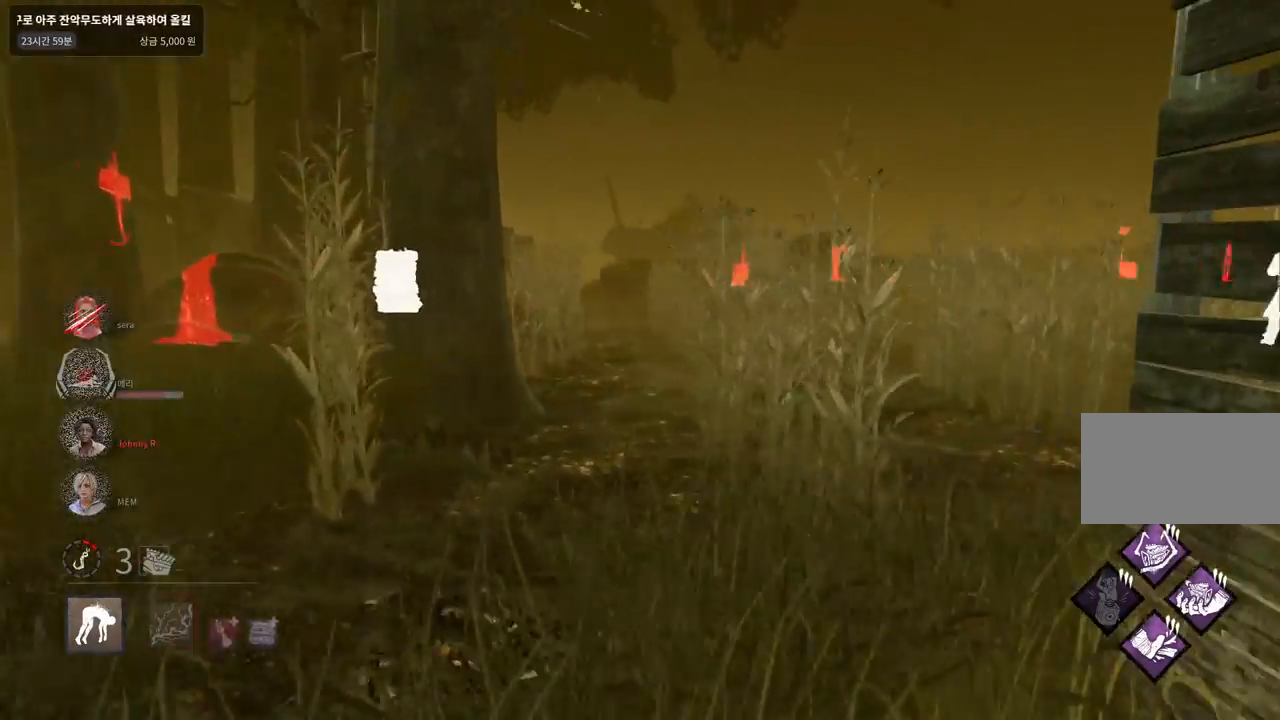
{"keys": ["a", "w"], "mouse": [], "events": []}
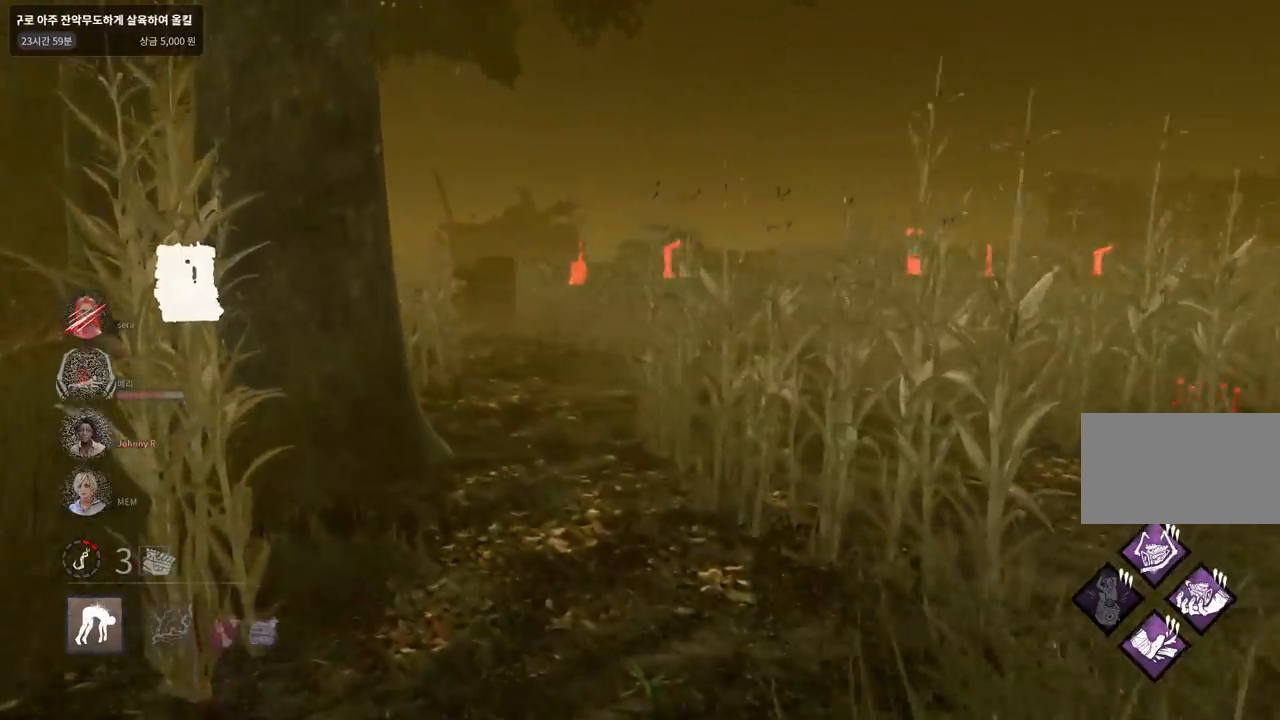
{"keys": ["w"], "mouse": [], "events": [[333, "a", "up"]]}
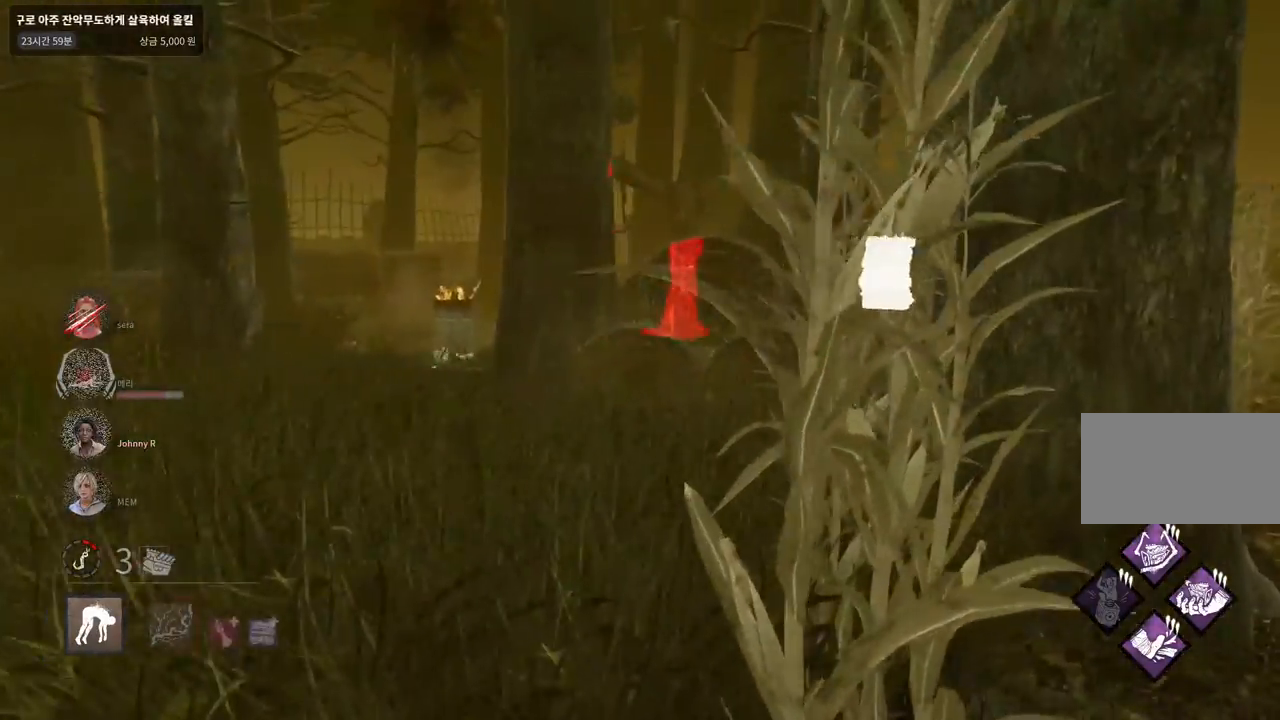
{"keys": ["a", "w"], "mouse": [], "events": [[17, "a", "down"]]}
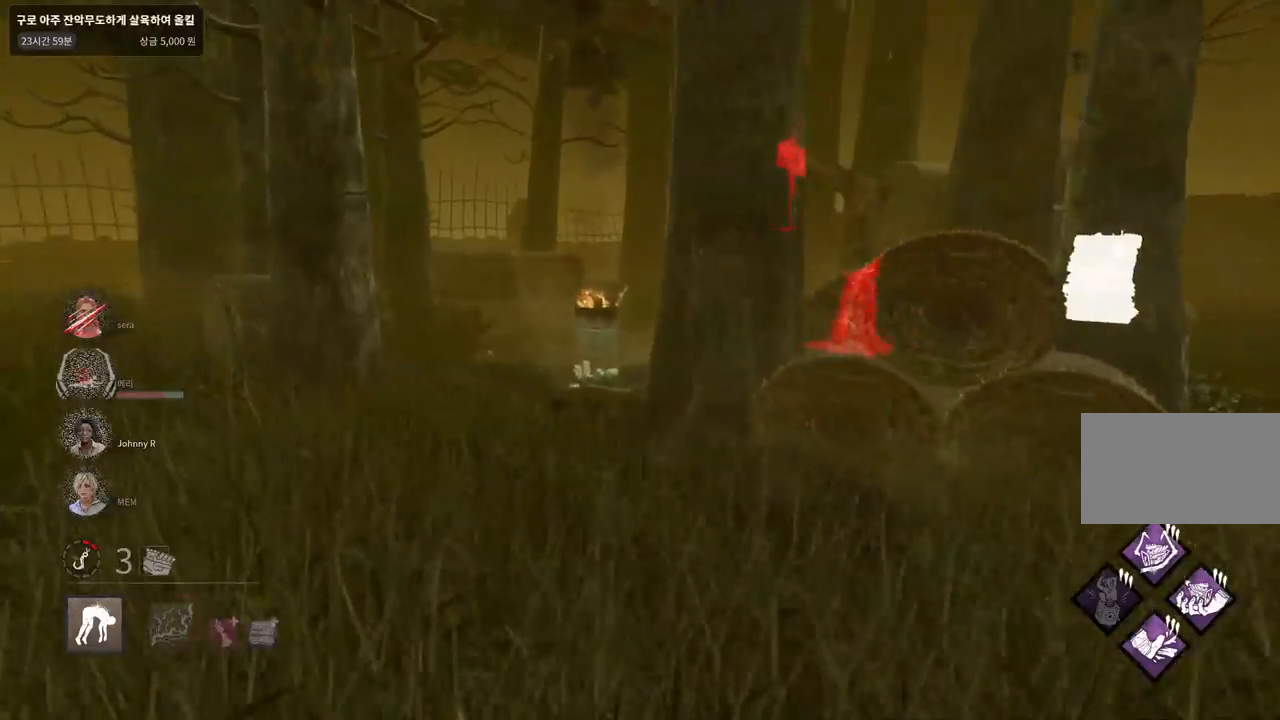
{"keys": ["w"], "mouse": [], "events": [[150, "a", "up"]]}
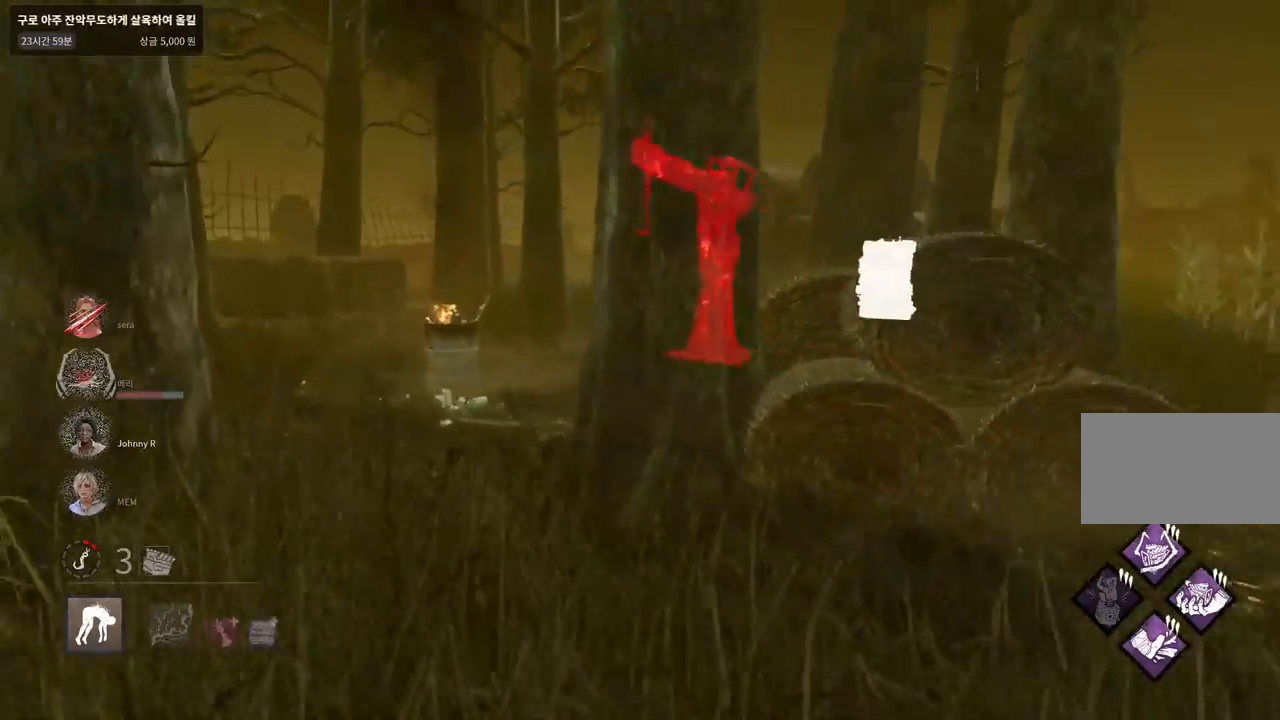
{"keys": ["w"], "mouse": [], "events": []}
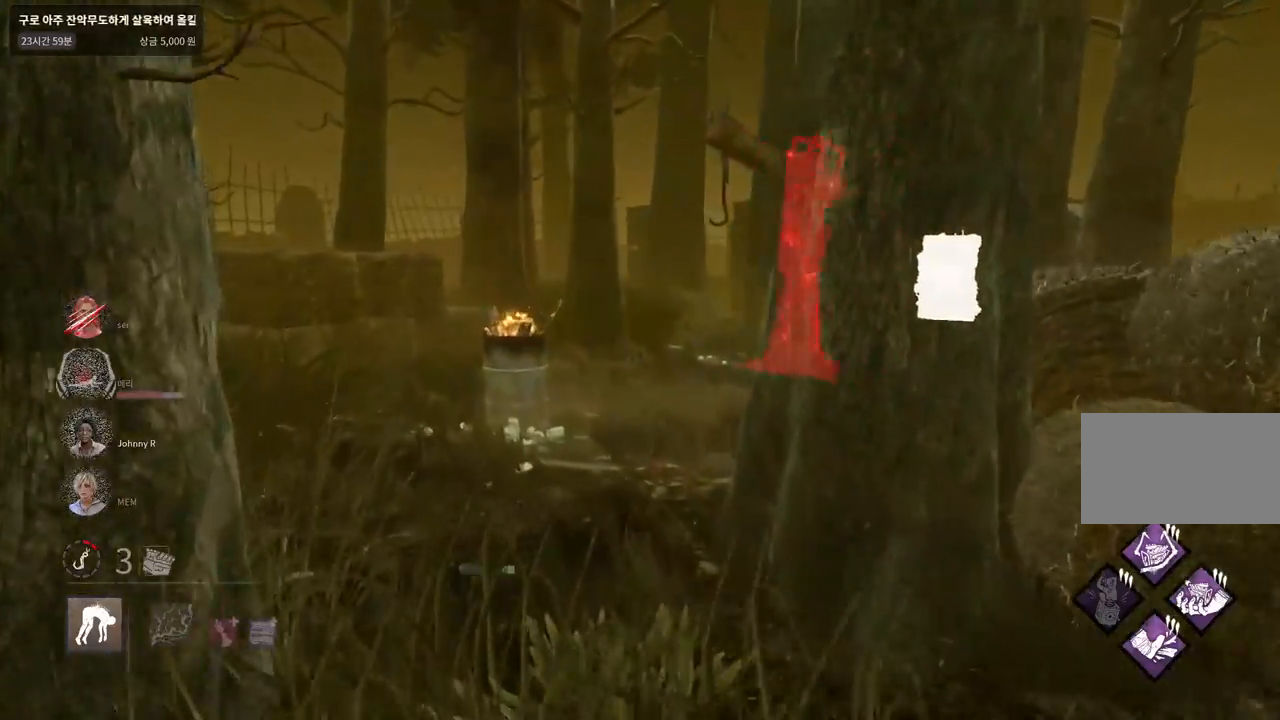
{"keys": ["w"], "mouse": [], "events": []}
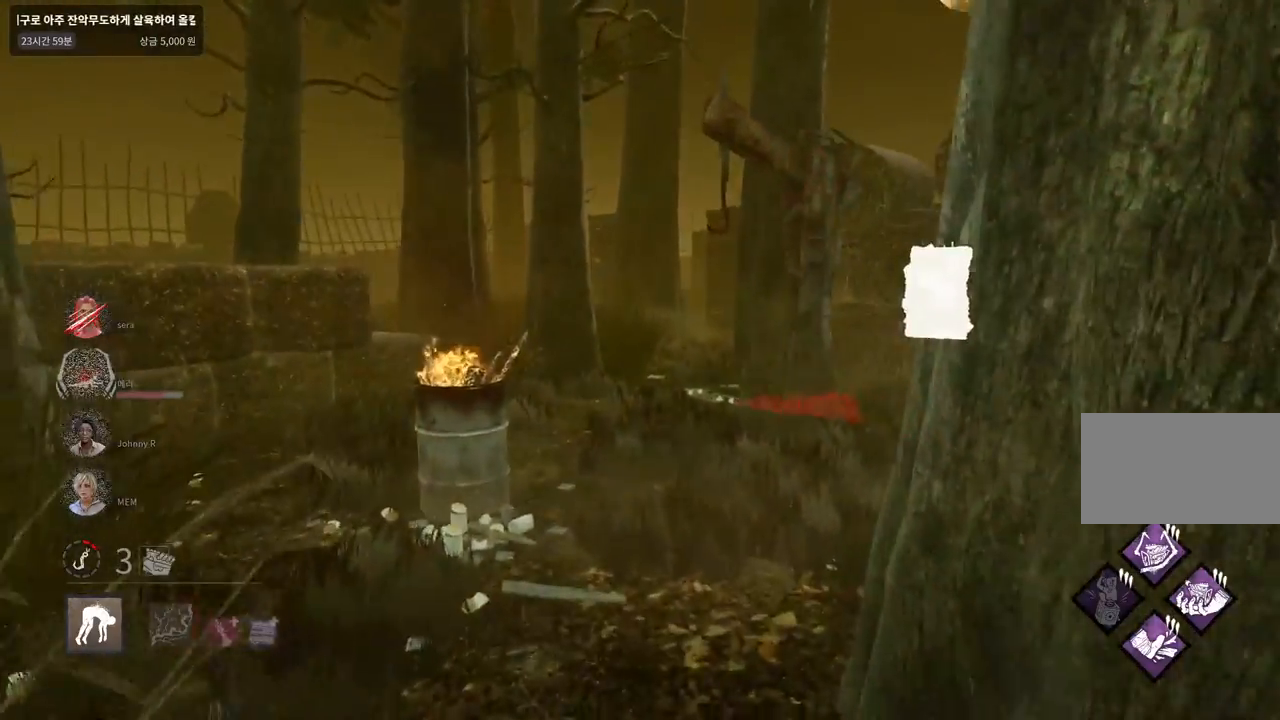
{"keys": ["w"], "mouse": [], "events": [[17, "a", "down"], [117, "a", "up"], [217, "a", "down"], [300, "a", "up"]]}